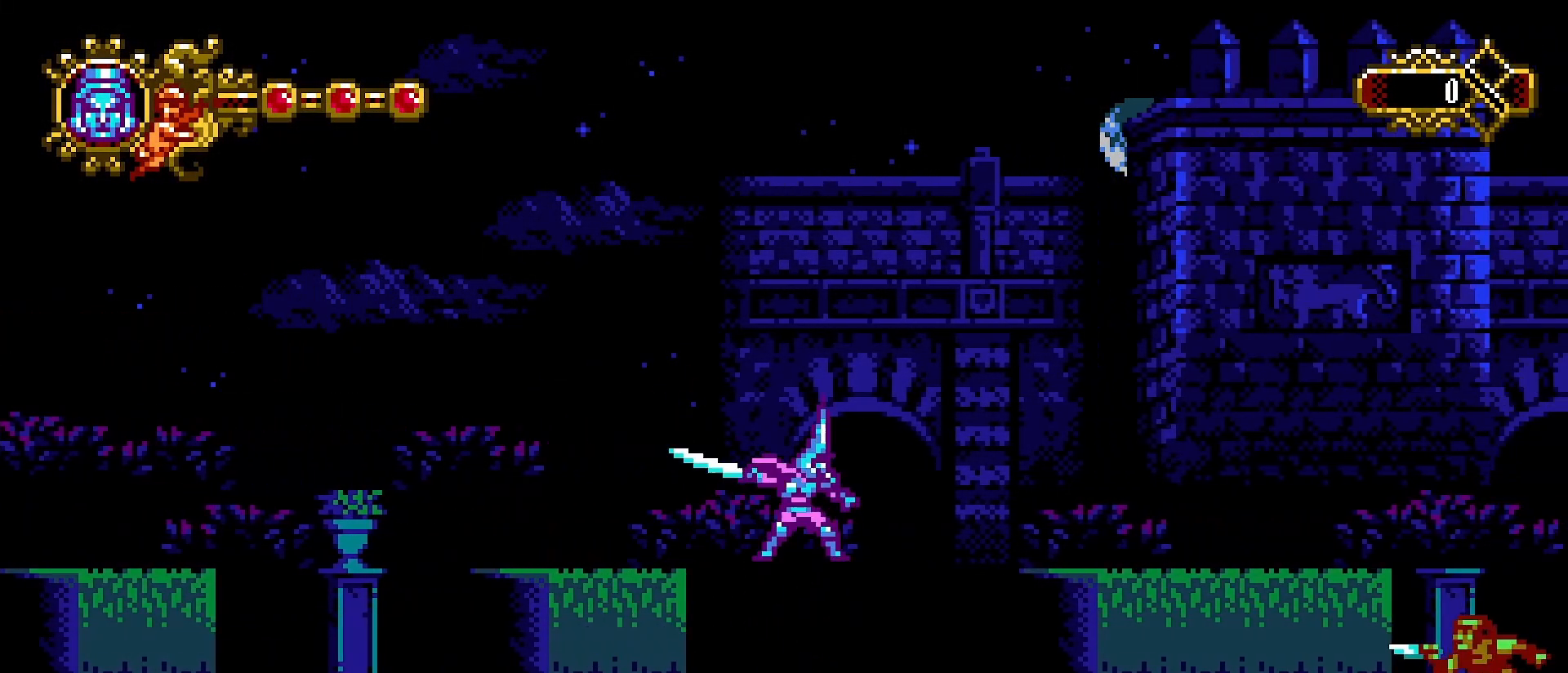
Gameplay with a controller (PlayStation layout); each line is a JSON object with the inputs held at the frame after it. "events" lists button and stick changes between this image and that frame as [ms after this image, input, new state], when the widget could be followed in between. Not read: R1.
{"buttons": [], "left_stick": "right", "right_stick": "center", "events": [[33, "SQUARE", "up"]]}
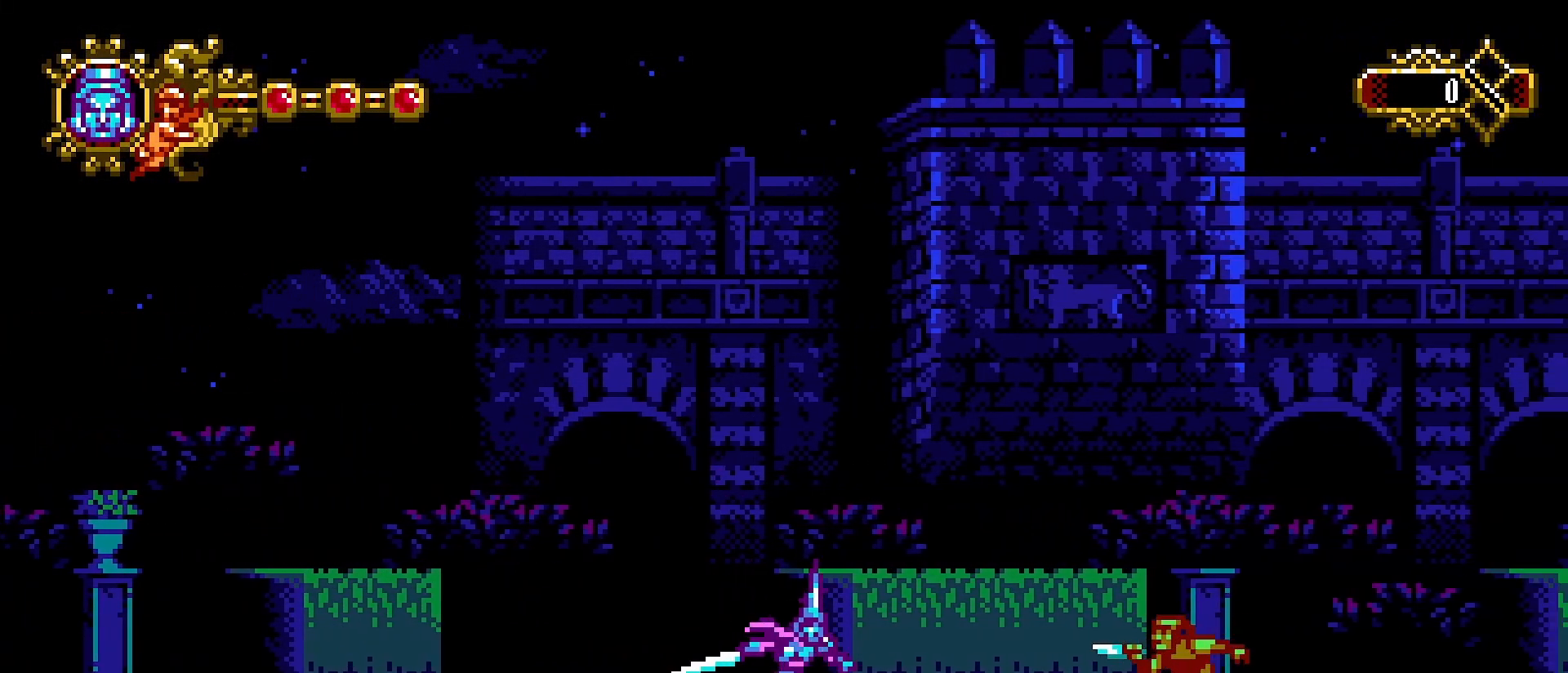
{"buttons": [], "left_stick": "center", "right_stick": "center", "events": [[300, "SQUARE", "down"], [333, "left_stick", "center"], [433, "SQUARE", "up"]]}
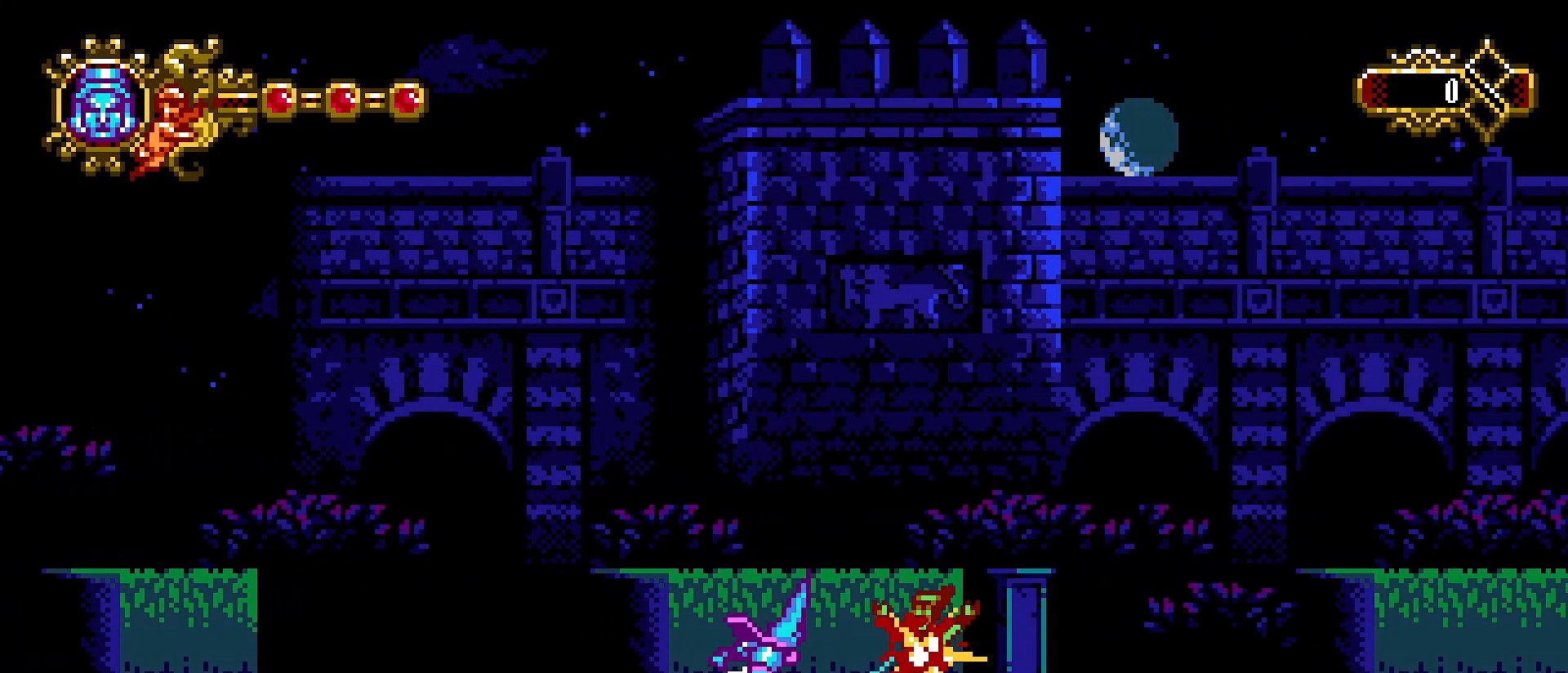
{"buttons": [], "left_stick": "left", "right_stick": "center", "events": [[100, "left_stick", "left"]]}
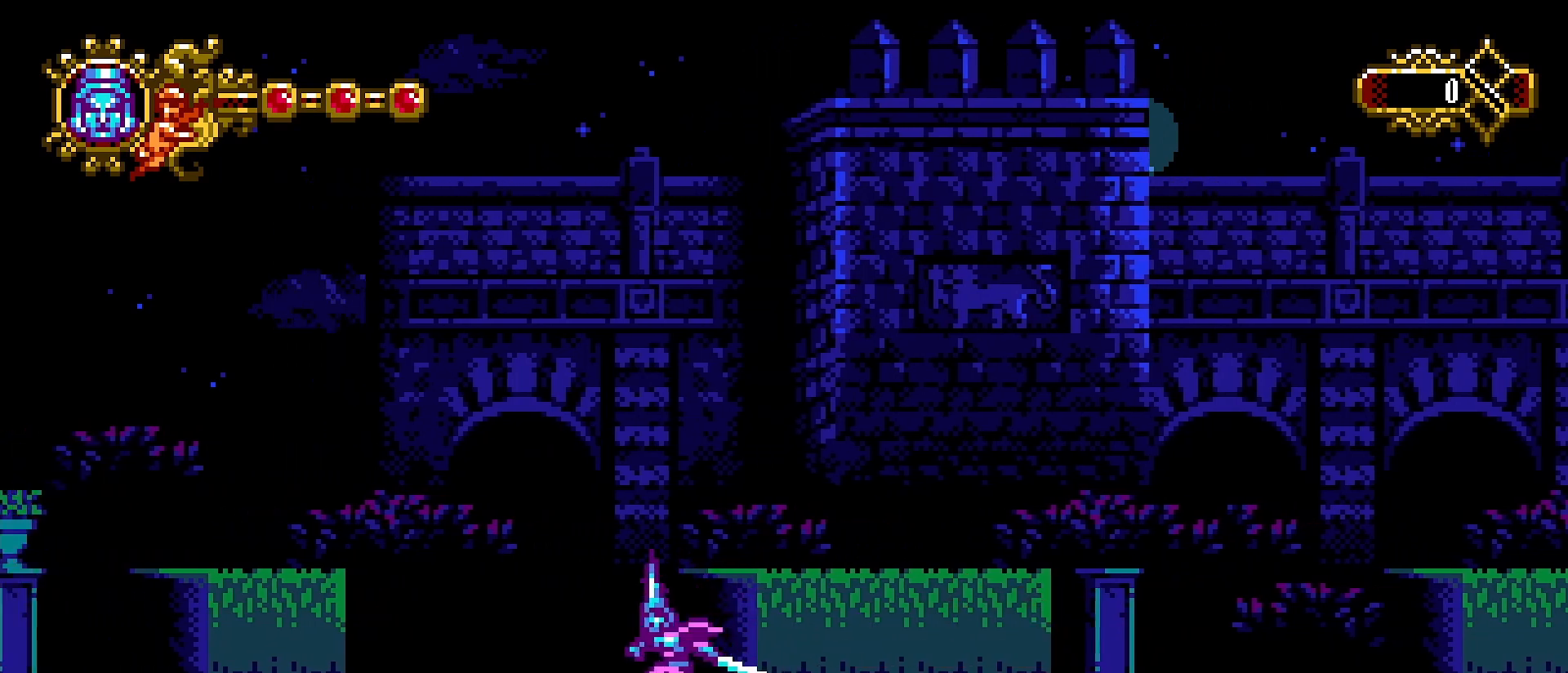
{"buttons": ["SQUARE"], "left_stick": "center", "right_stick": "center", "events": [[300, "SQUARE", "down"], [433, "SQUARE", "up"], [433, "left_stick", "center"], [500, "SQUARE", "down"]]}
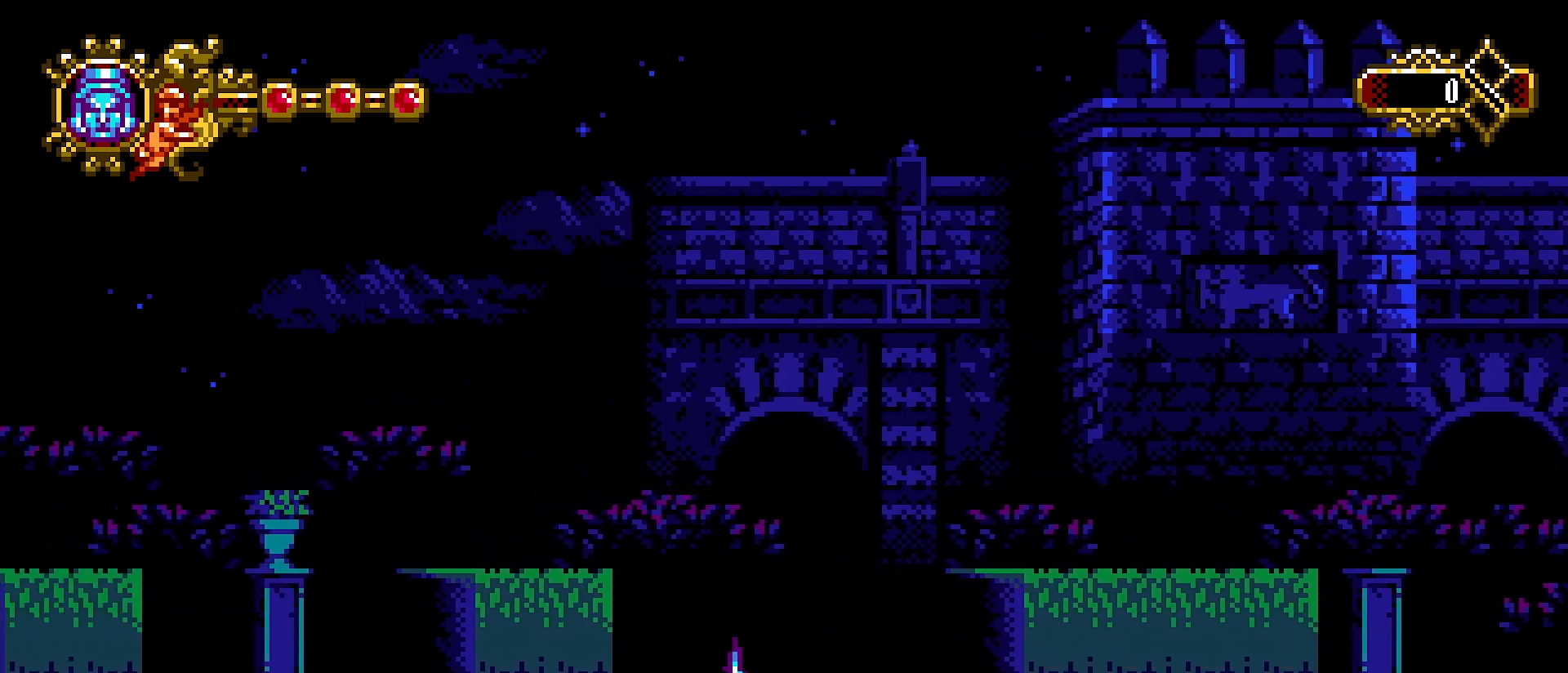
{"buttons": [], "left_stick": "right", "right_stick": "center", "events": [[67, "SQUARE", "up"], [100, "left_stick", "right"], [300, "SQUARE", "down"], [467, "SQUARE", "up"]]}
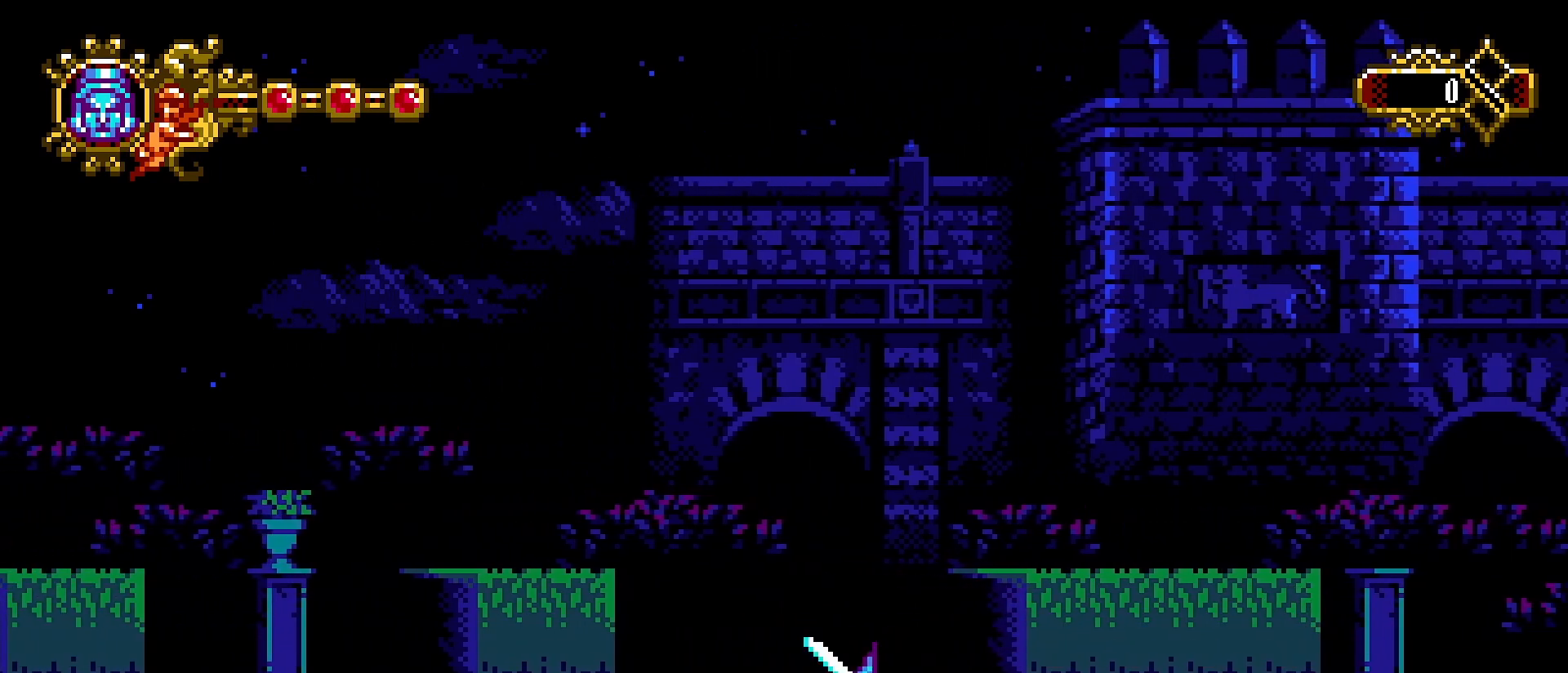
{"buttons": [], "left_stick": "right", "right_stick": "center", "events": [[67, "CROSS", "down"], [200, "CROSS", "up"], [367, "SQUARE", "down"], [467, "SQUARE", "up"]]}
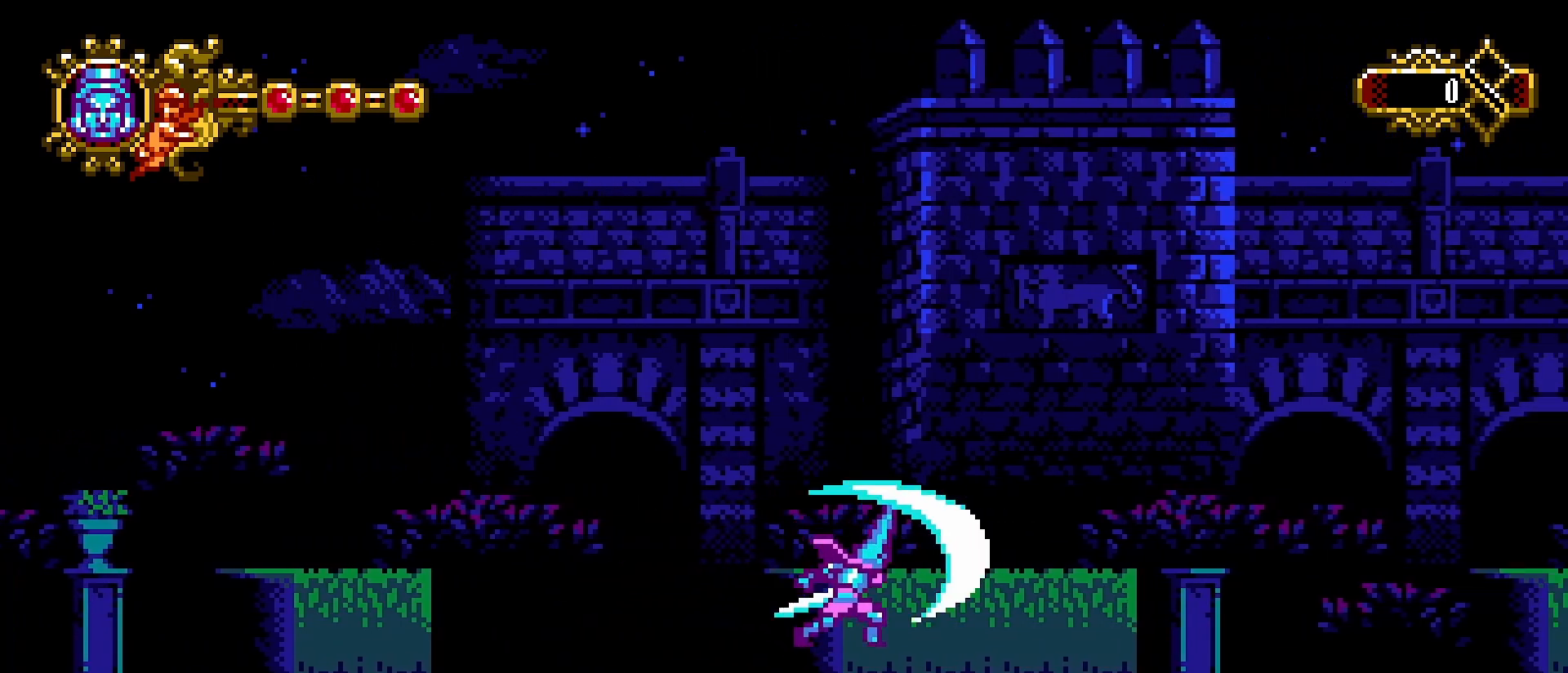
{"buttons": ["SQUARE"], "left_stick": "right", "right_stick": "center", "events": [[233, "CROSS", "down"], [367, "CROSS", "up"], [367, "SQUARE", "down"], [433, "SQUARE", "up"], [500, "SQUARE", "down"]]}
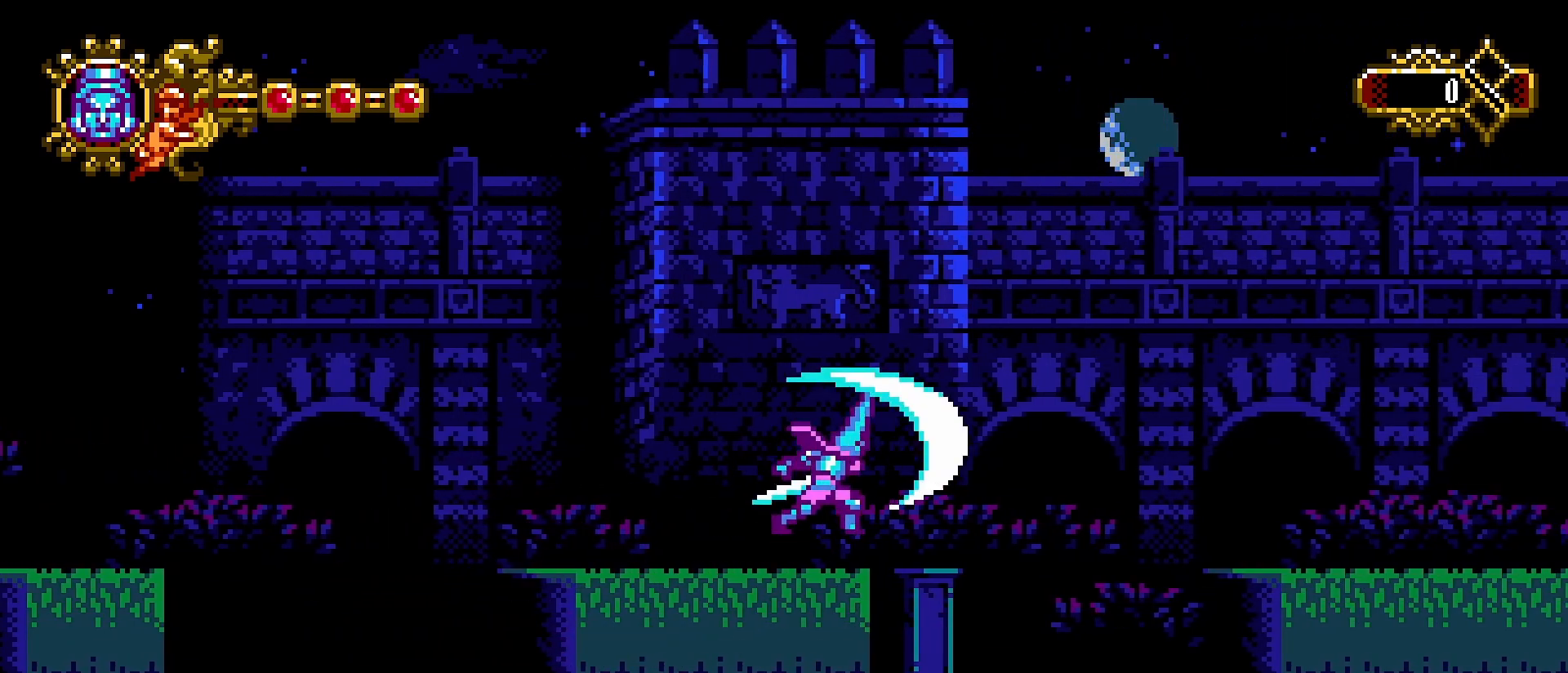
{"buttons": ["CROSS", "SQUARE"], "left_stick": "right", "right_stick": "center", "events": [[67, "SQUARE", "up"], [133, "SQUARE", "down"], [233, "SQUARE", "up"], [400, "CROSS", "down"], [500, "SQUARE", "down"]]}
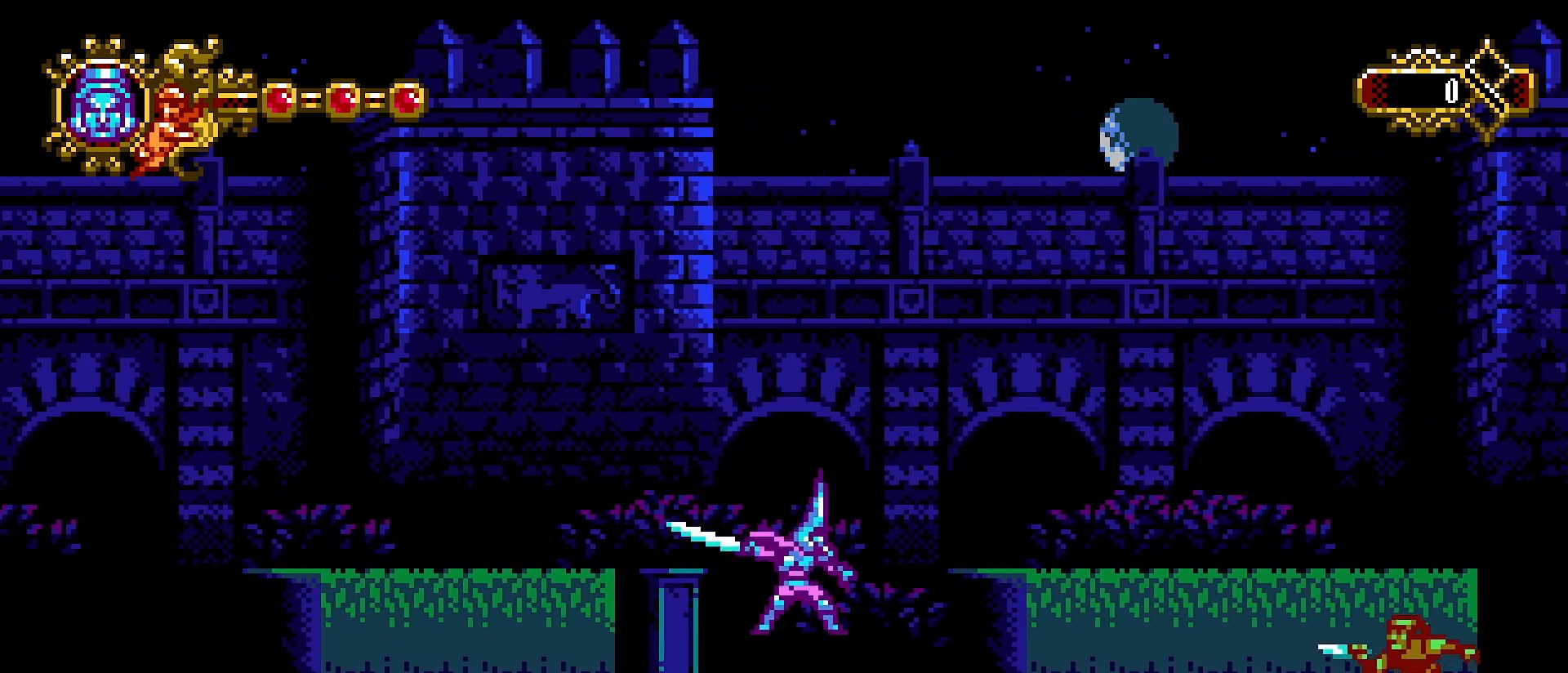
{"buttons": [], "left_stick": "center", "right_stick": "center", "events": [[33, "CROSS", "up"], [67, "SQUARE", "up"], [100, "SQUARE", "down"], [200, "SQUARE", "up"], [333, "left_stick", "center"]]}
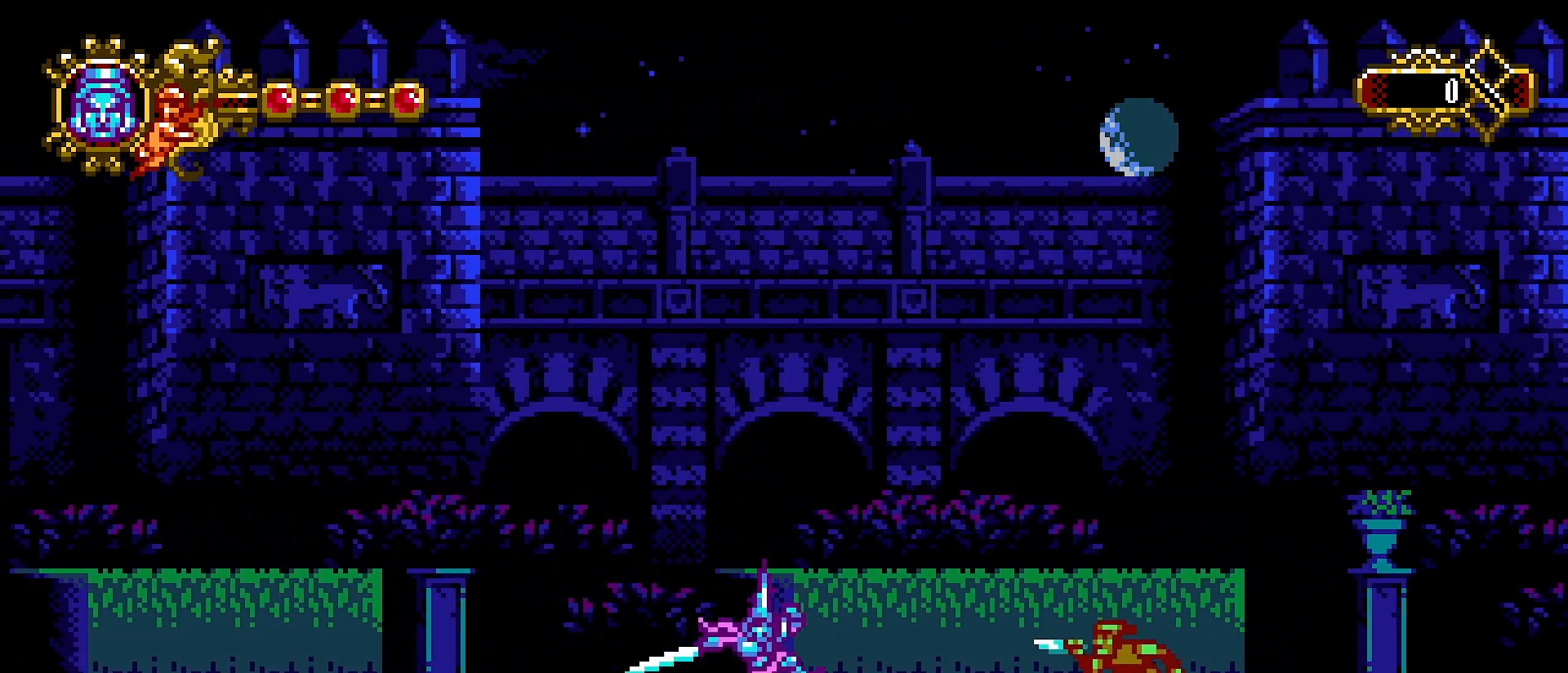
{"buttons": [], "left_stick": "center", "right_stick": "center", "events": [[67, "left_stick", "right"], [233, "left_stick", "center"], [300, "SQUARE", "down"], [433, "SQUARE", "up"]]}
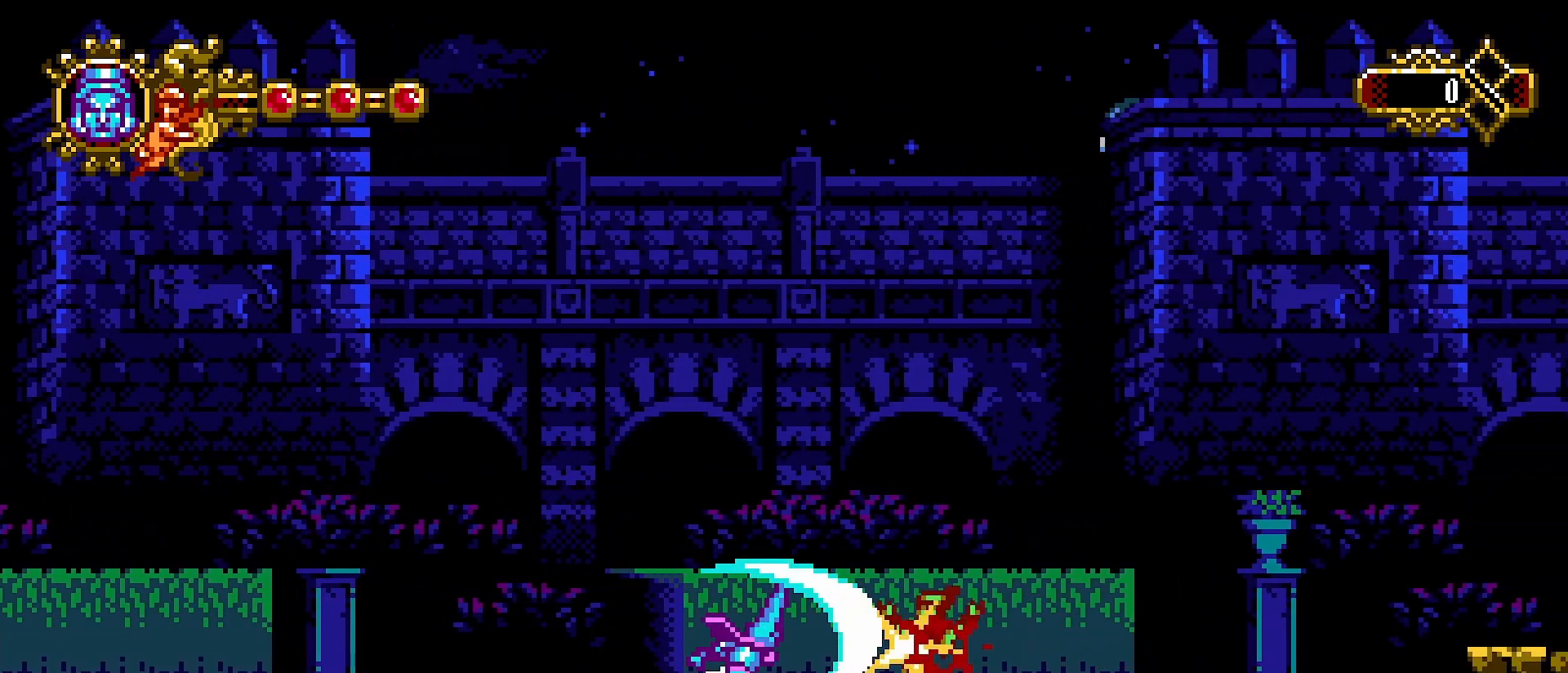
{"buttons": [], "left_stick": "right", "right_stick": "center", "events": [[200, "left_stick", "right"], [267, "CROSS", "down"], [367, "CROSS", "up"], [367, "SQUARE", "down"], [467, "SQUARE", "up"]]}
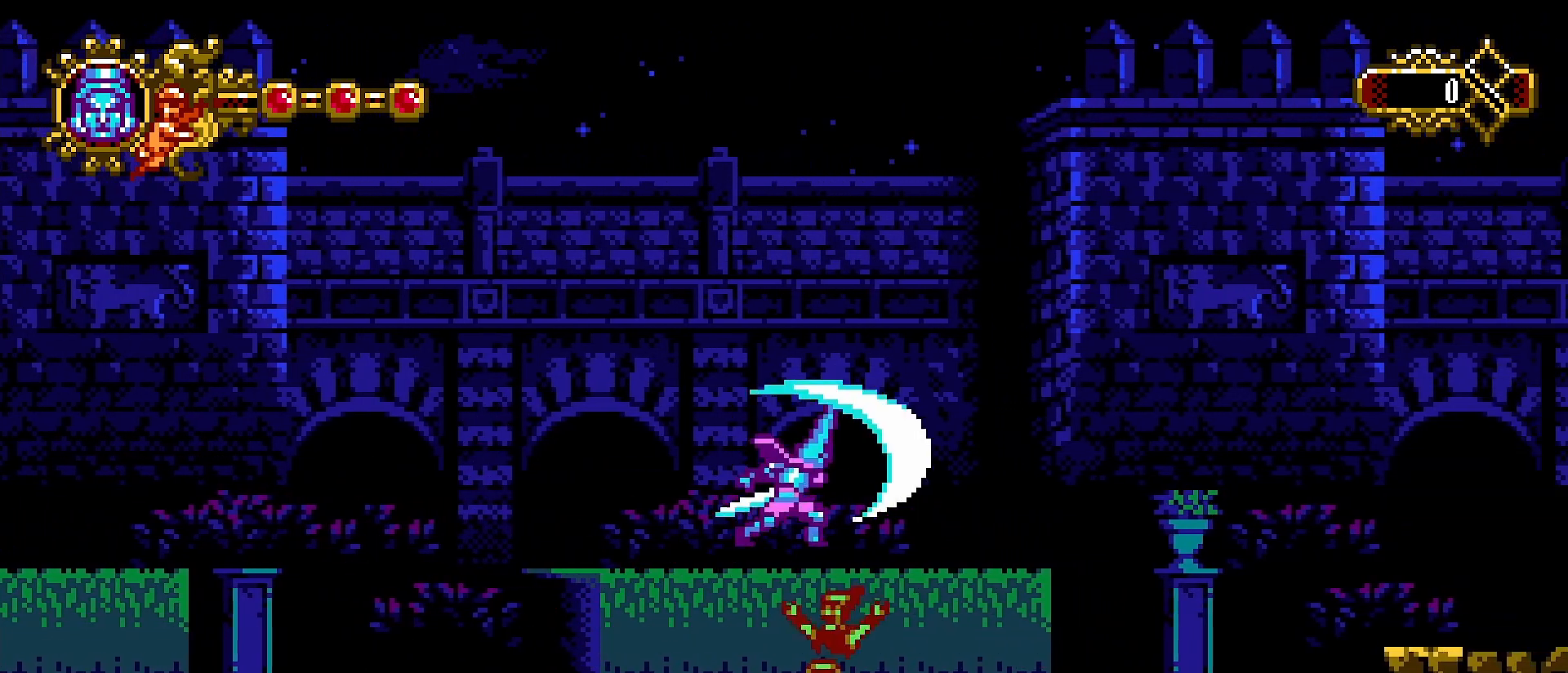
{"buttons": ["CROSS"], "left_stick": "right", "right_stick": "center", "events": [[67, "SQUARE", "down"], [133, "SQUARE", "up"], [200, "SQUARE", "down"], [267, "SQUARE", "up"], [333, "SQUARE", "down"], [400, "SQUARE", "up"], [500, "CROSS", "down"]]}
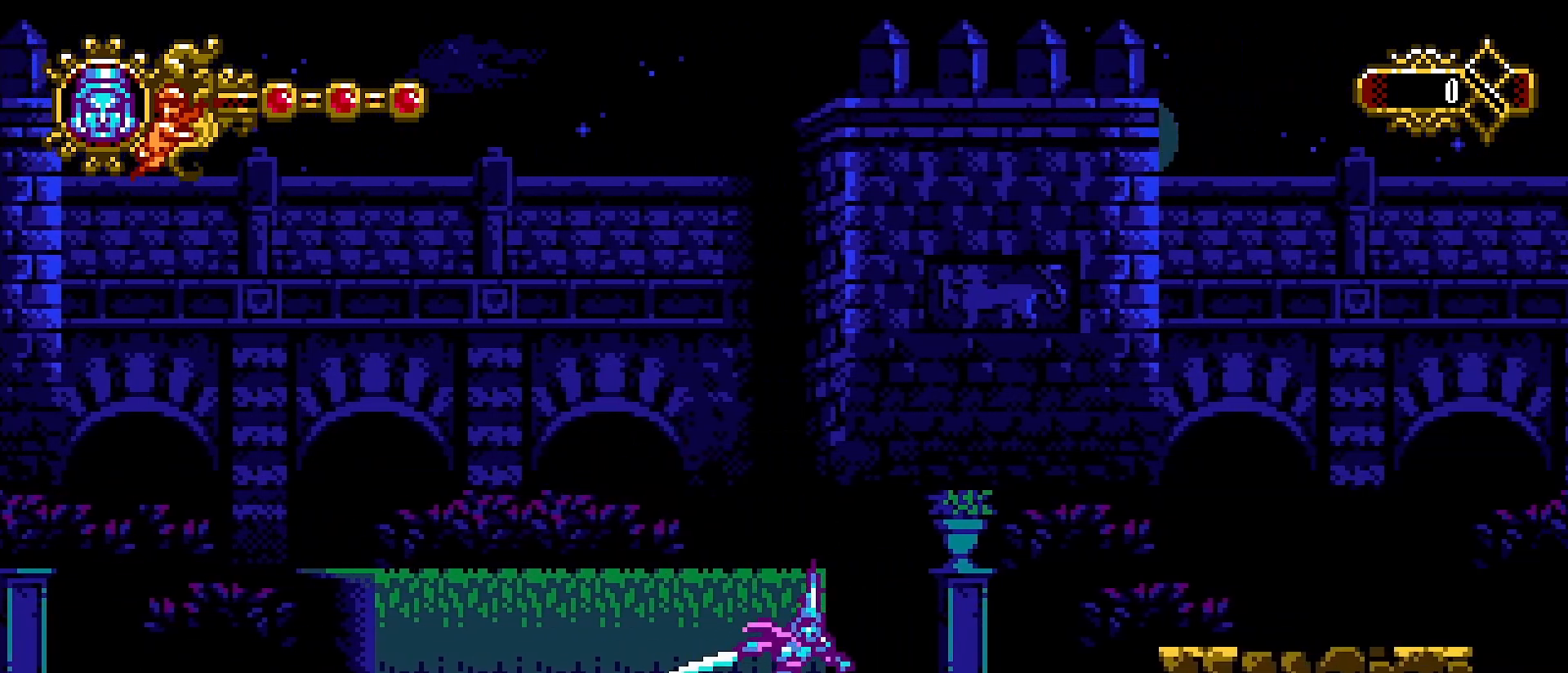
{"buttons": [], "left_stick": "right", "right_stick": "center", "events": [[100, "SQUARE", "down"], [133, "CROSS", "up"], [167, "SQUARE", "up"], [200, "SQUARE", "down"], [300, "SQUARE", "up"], [367, "SQUARE", "down"], [433, "SQUARE", "up"]]}
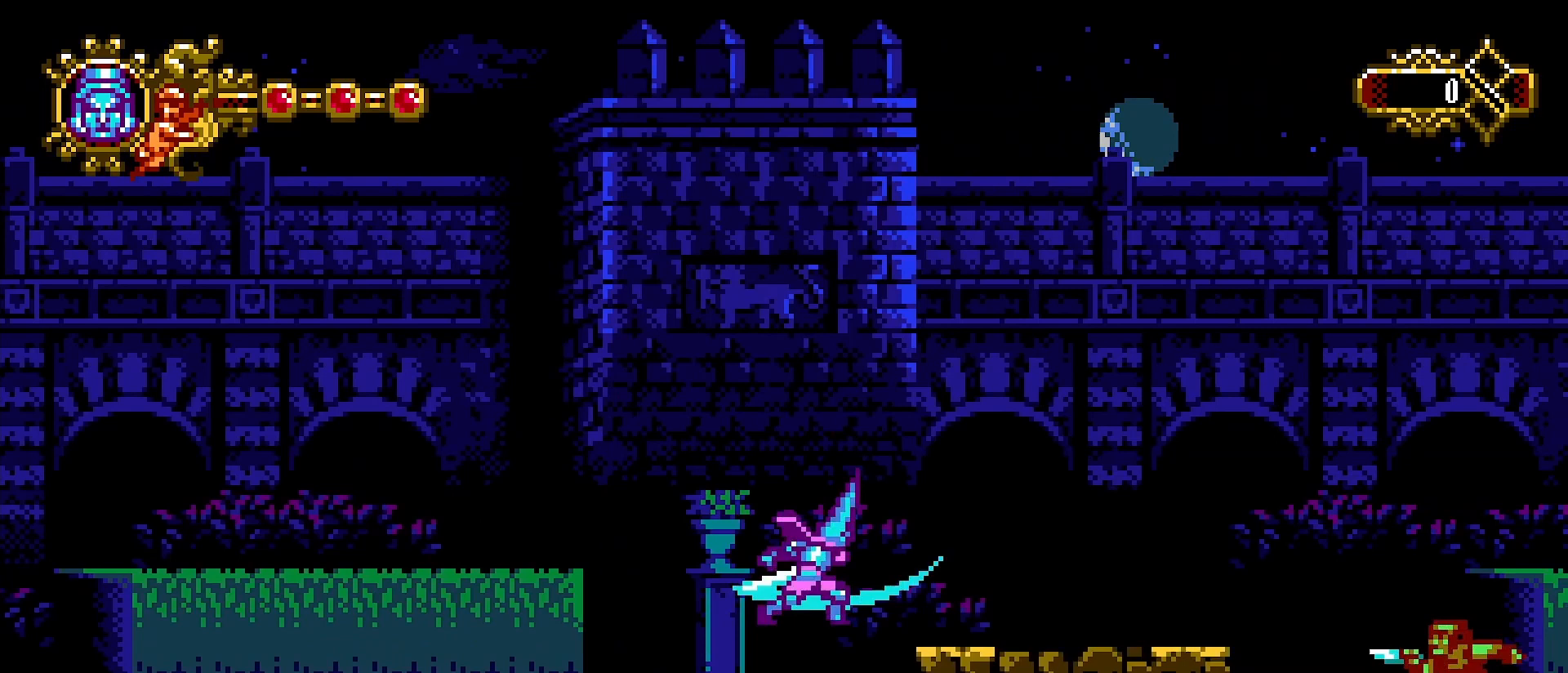
{"buttons": [], "left_stick": "right", "right_stick": "center", "events": [[133, "SQUARE", "down"], [200, "SQUARE", "up"], [267, "SQUARE", "down"], [367, "SQUARE", "up"]]}
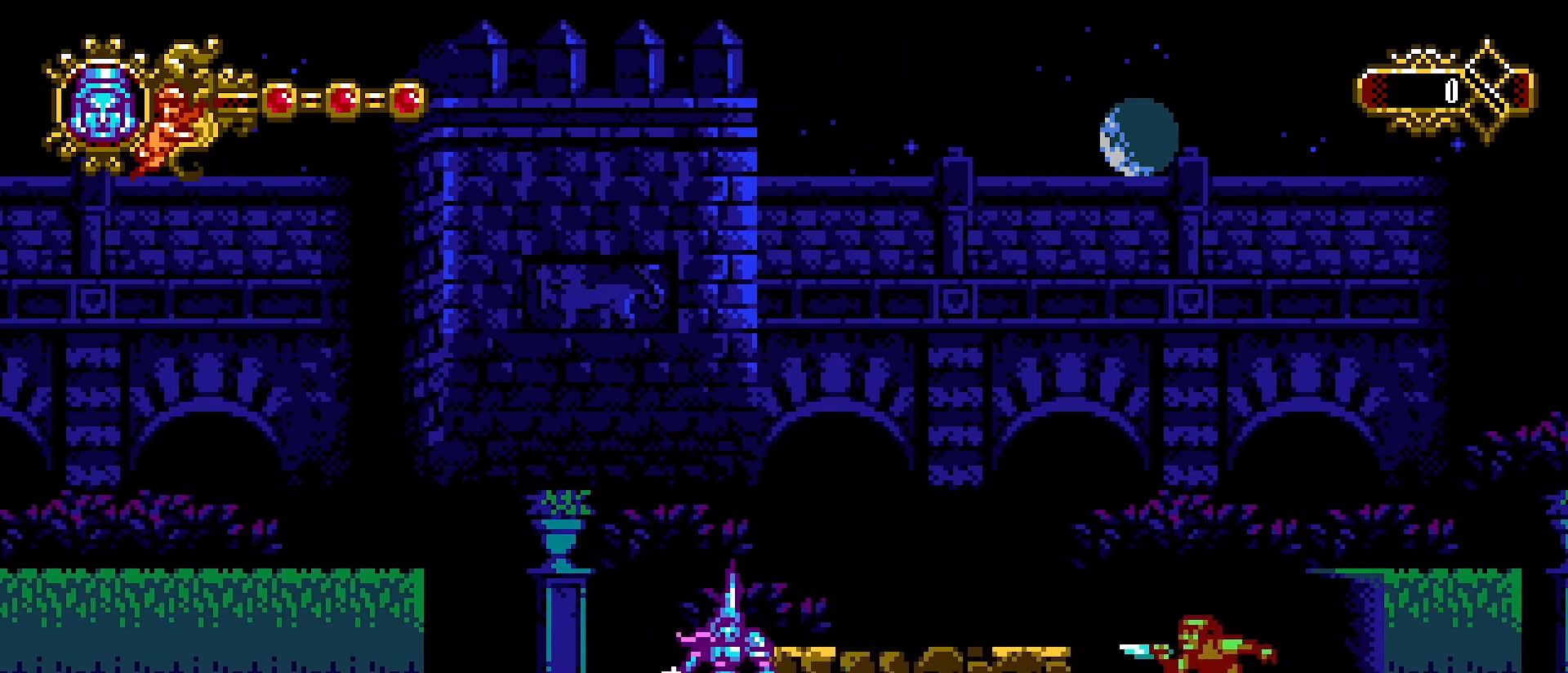
{"buttons": [], "left_stick": "right", "right_stick": "center", "events": [[67, "CROSS", "down"], [167, "CROSS", "up"]]}
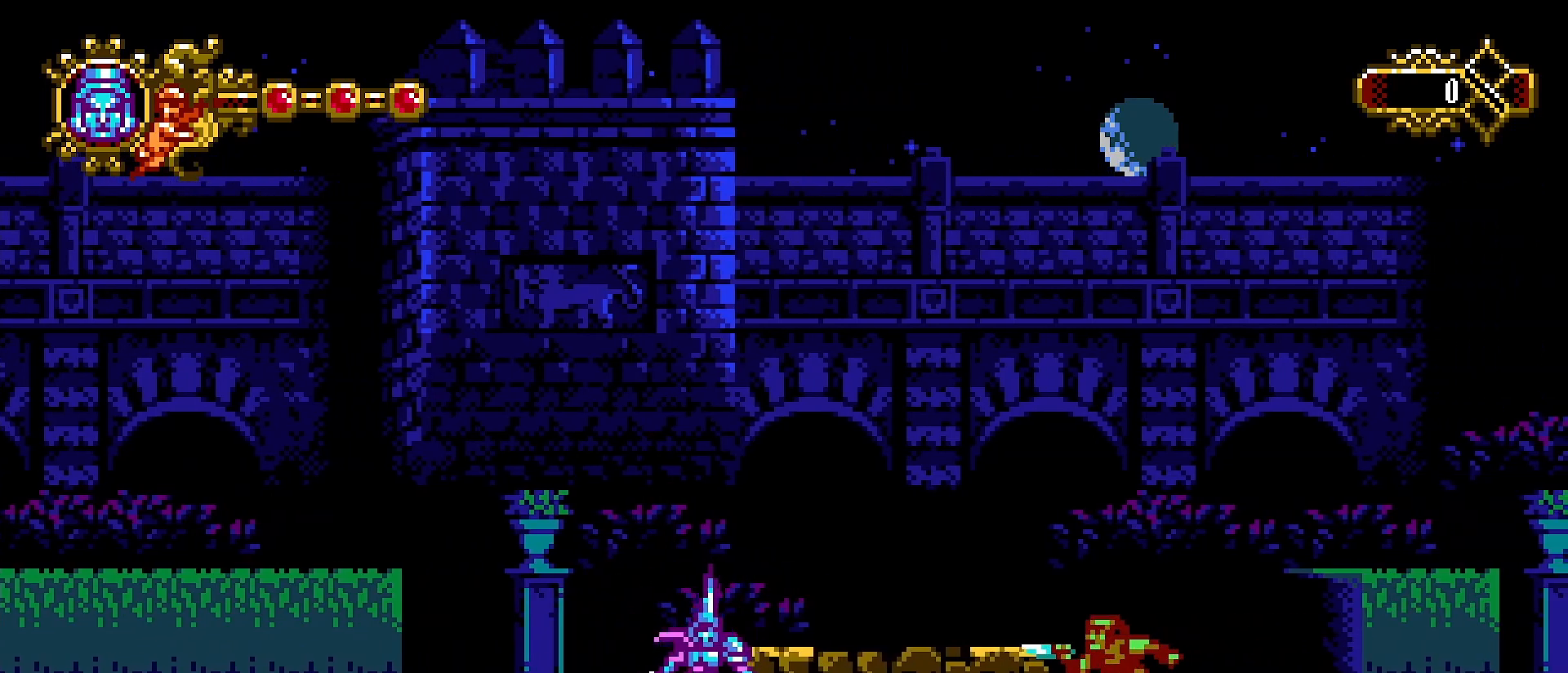
{"buttons": [], "left_stick": "right", "right_stick": "center", "events": [[100, "CROSS", "down"], [167, "CROSS", "up"]]}
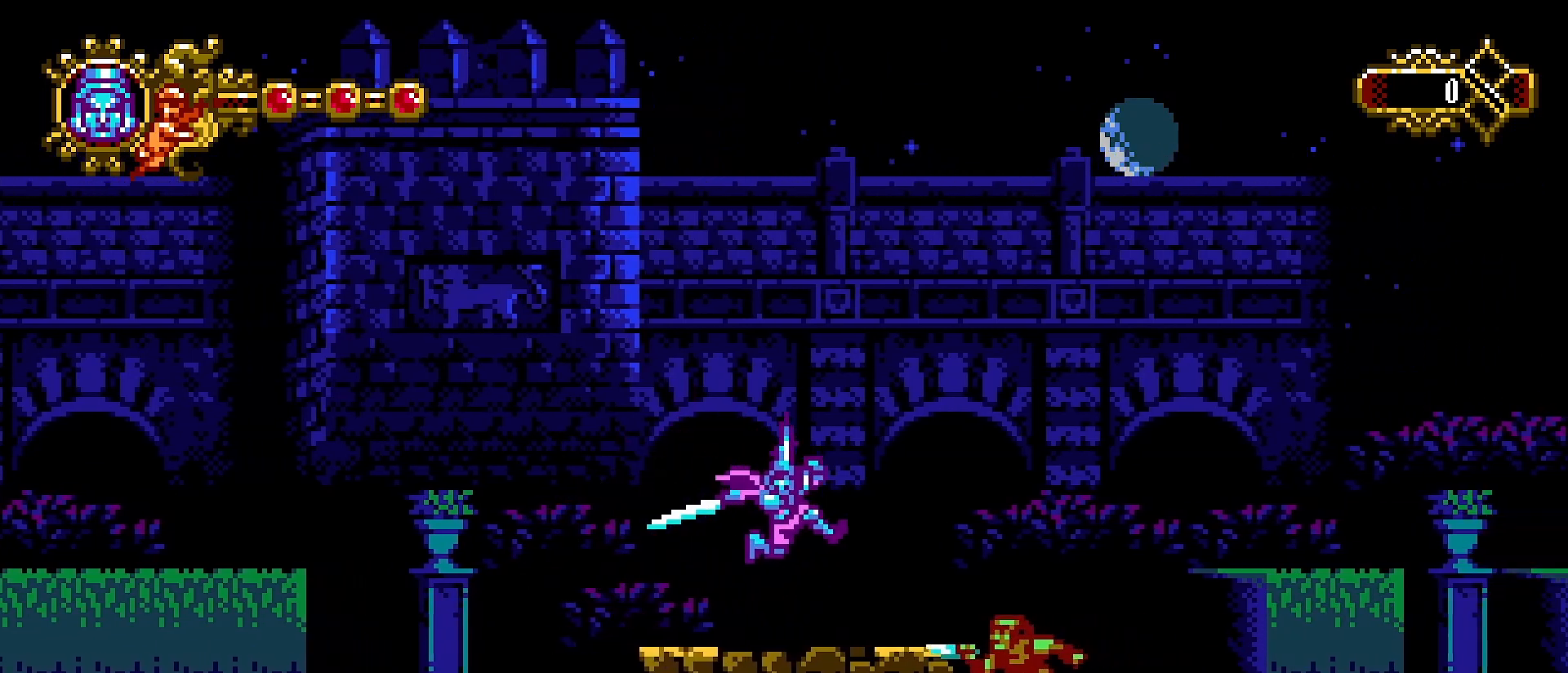
{"buttons": [], "left_stick": "center", "right_stick": "center", "events": [[133, "left_stick", "center"], [167, "SQUARE", "down"], [267, "SQUARE", "up"], [333, "SQUARE", "down"], [400, "SQUARE", "up"]]}
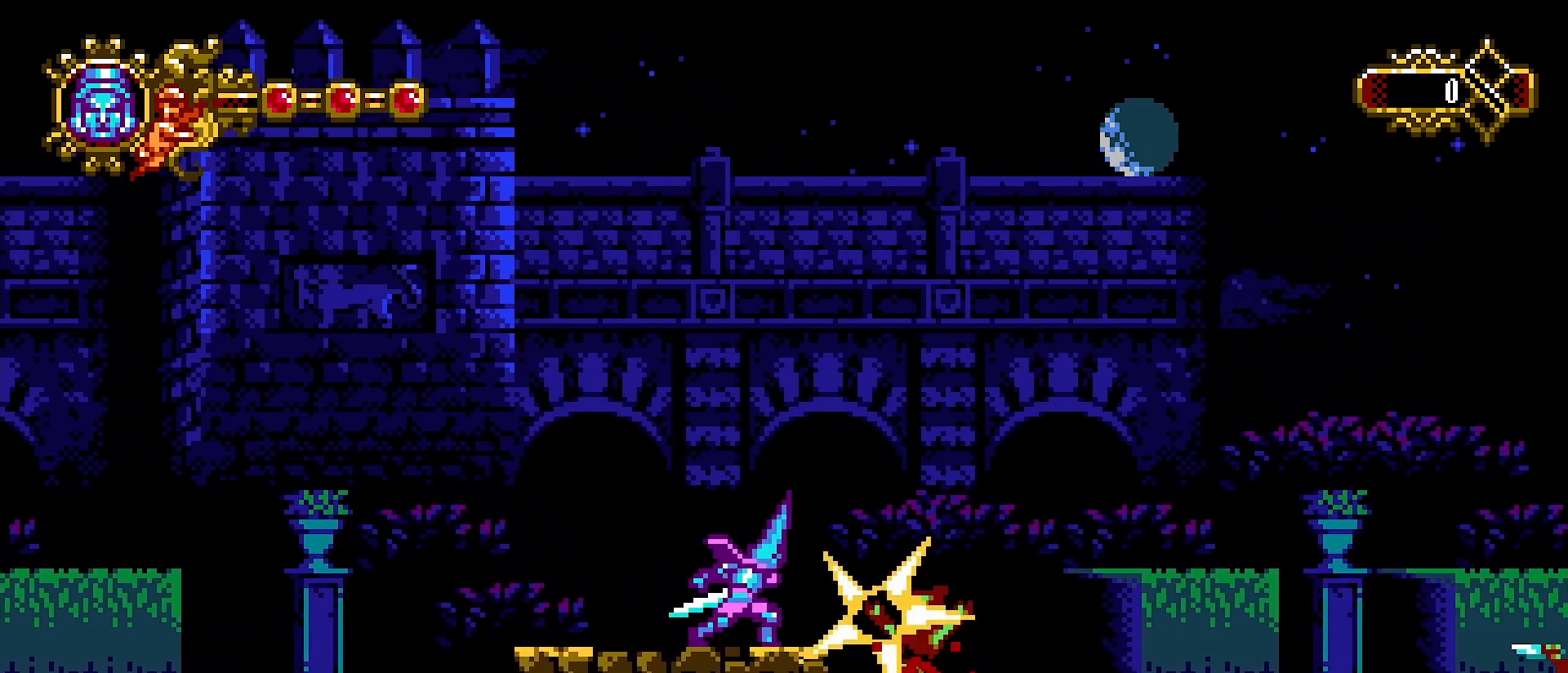
{"buttons": [], "left_stick": "right", "right_stick": "center", "events": [[100, "left_stick", "right"]]}
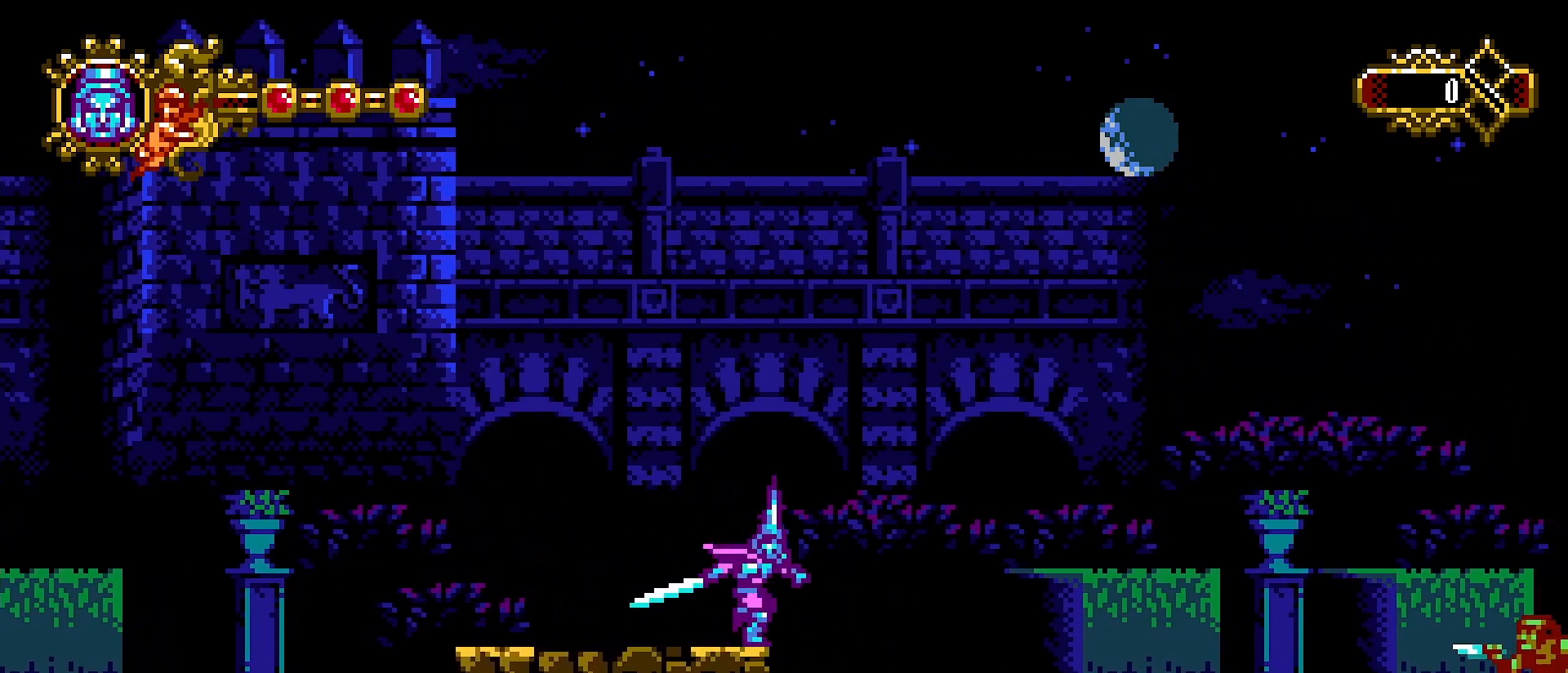
{"buttons": ["SQUARE"], "left_stick": "left", "right_stick": "center", "events": [[300, "left_stick", "left"], [367, "SQUARE", "down"], [433, "SQUARE", "up"], [500, "SQUARE", "down"]]}
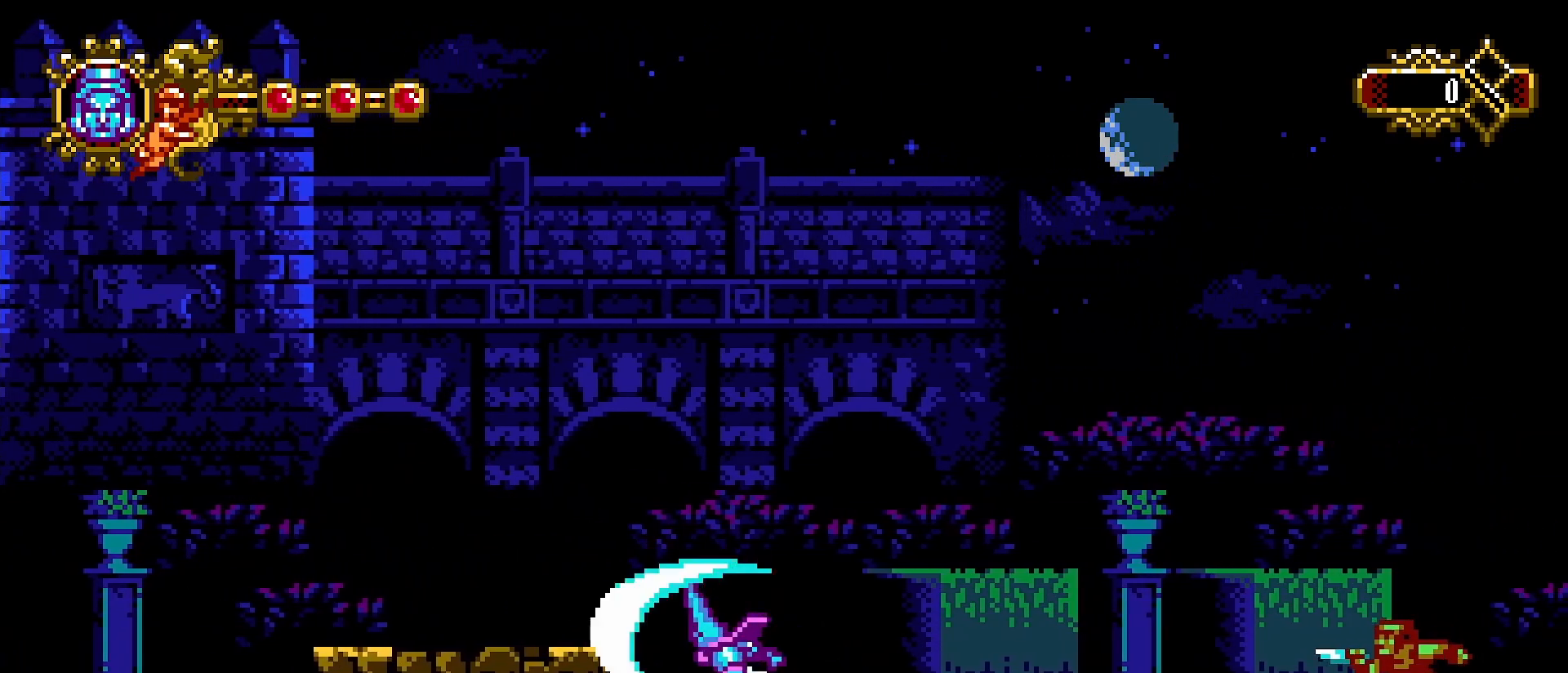
{"buttons": [], "left_stick": "right", "right_stick": "center", "events": [[67, "SQUARE", "up"], [133, "left_stick", "center"], [200, "left_stick", "right"]]}
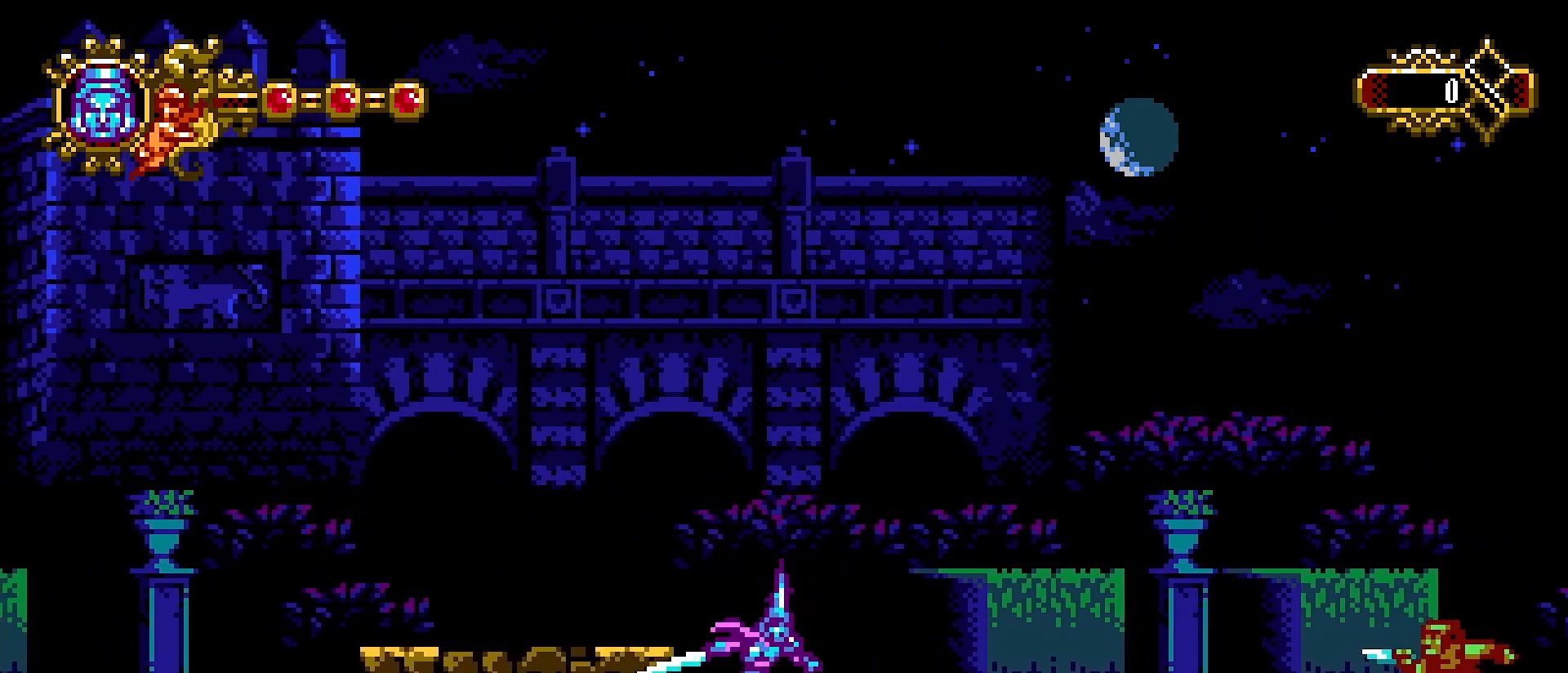
{"buttons": [], "left_stick": "right", "right_stick": "center", "events": []}
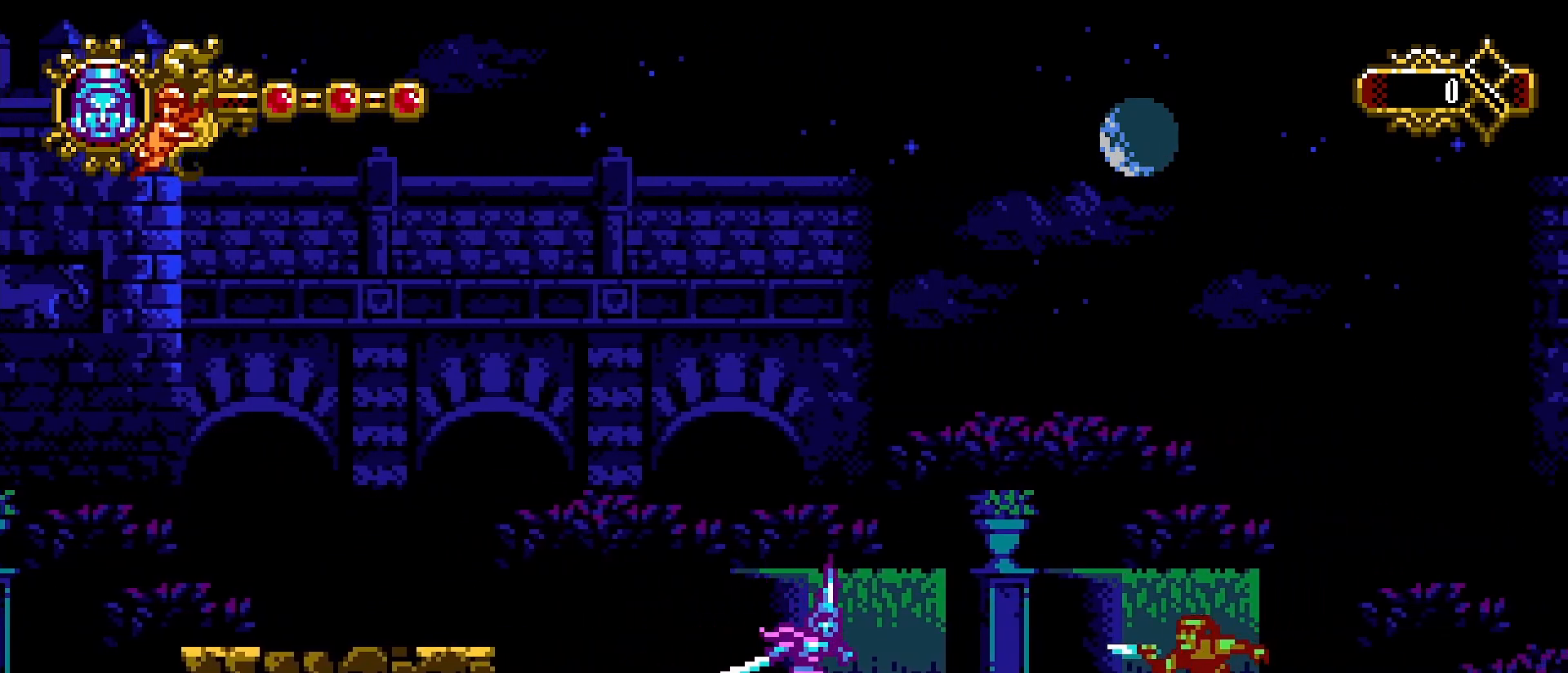
{"buttons": [], "left_stick": "center", "right_stick": "center", "events": [[233, "SQUARE", "down"], [267, "left_stick", "center"], [400, "SQUARE", "up"]]}
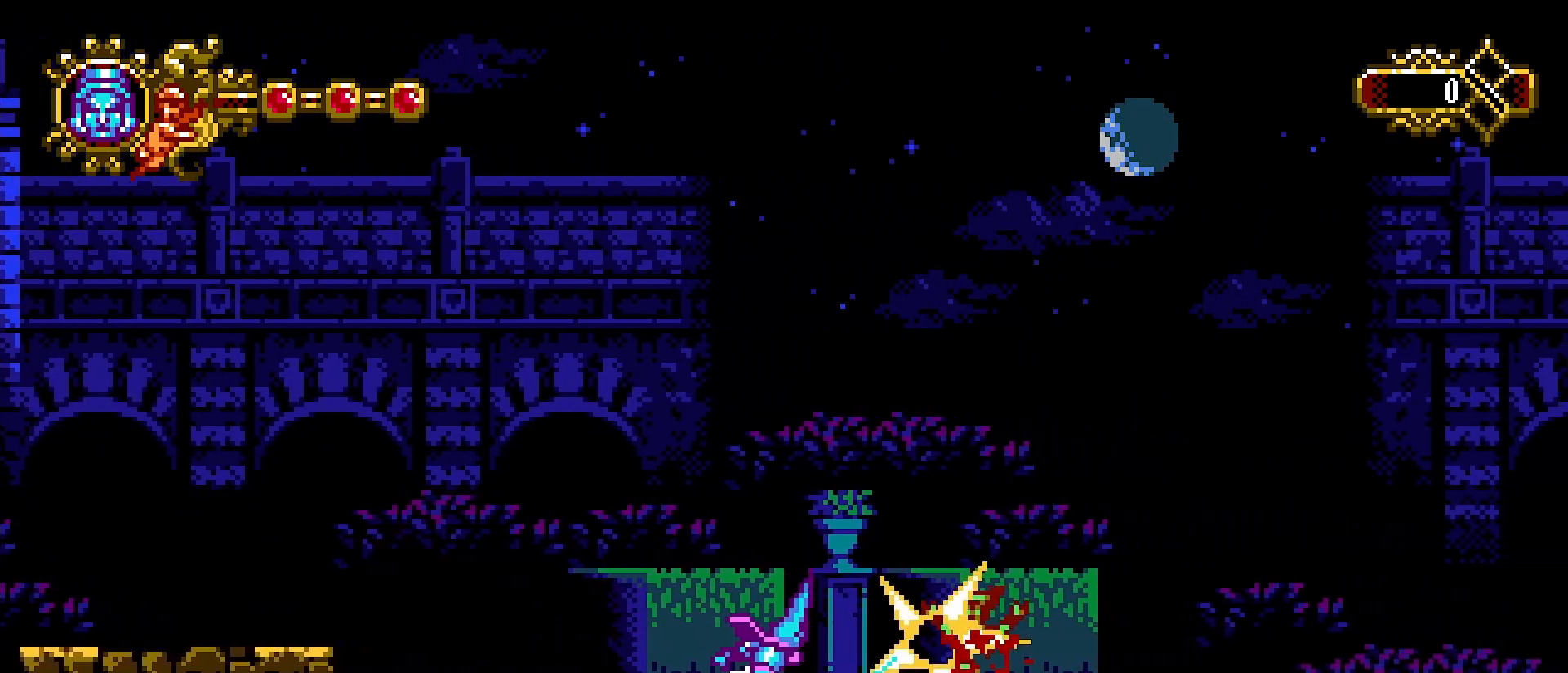
{"buttons": [], "left_stick": "right", "right_stick": "center", "events": [[167, "CROSS", "down"], [267, "SQUARE", "down"], [267, "left_stick", "right"], [300, "CROSS", "up"], [367, "SQUARE", "up"], [433, "SQUARE", "down"], [500, "SQUARE", "up"]]}
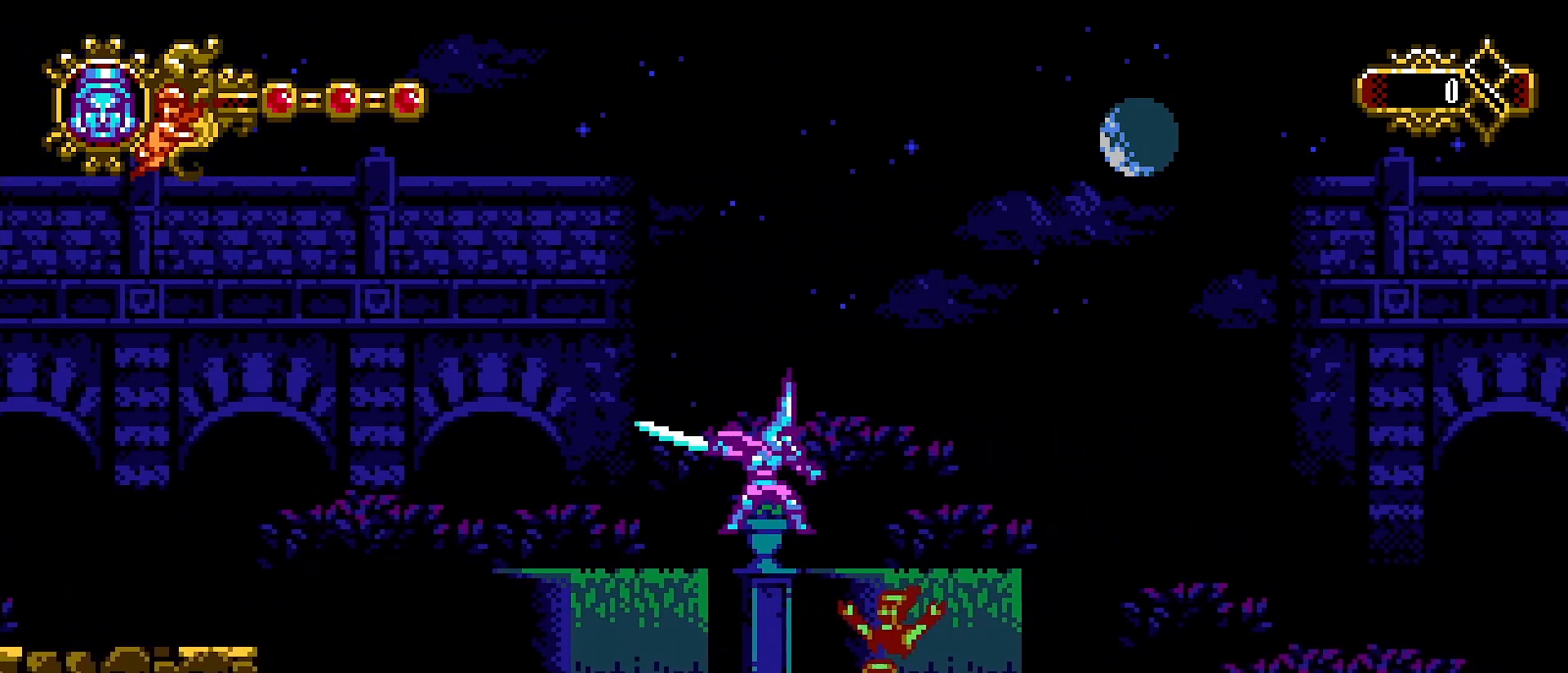
{"buttons": [], "left_stick": "right", "right_stick": "center", "events": [[367, "CROSS", "down"], [500, "CROSS", "up"]]}
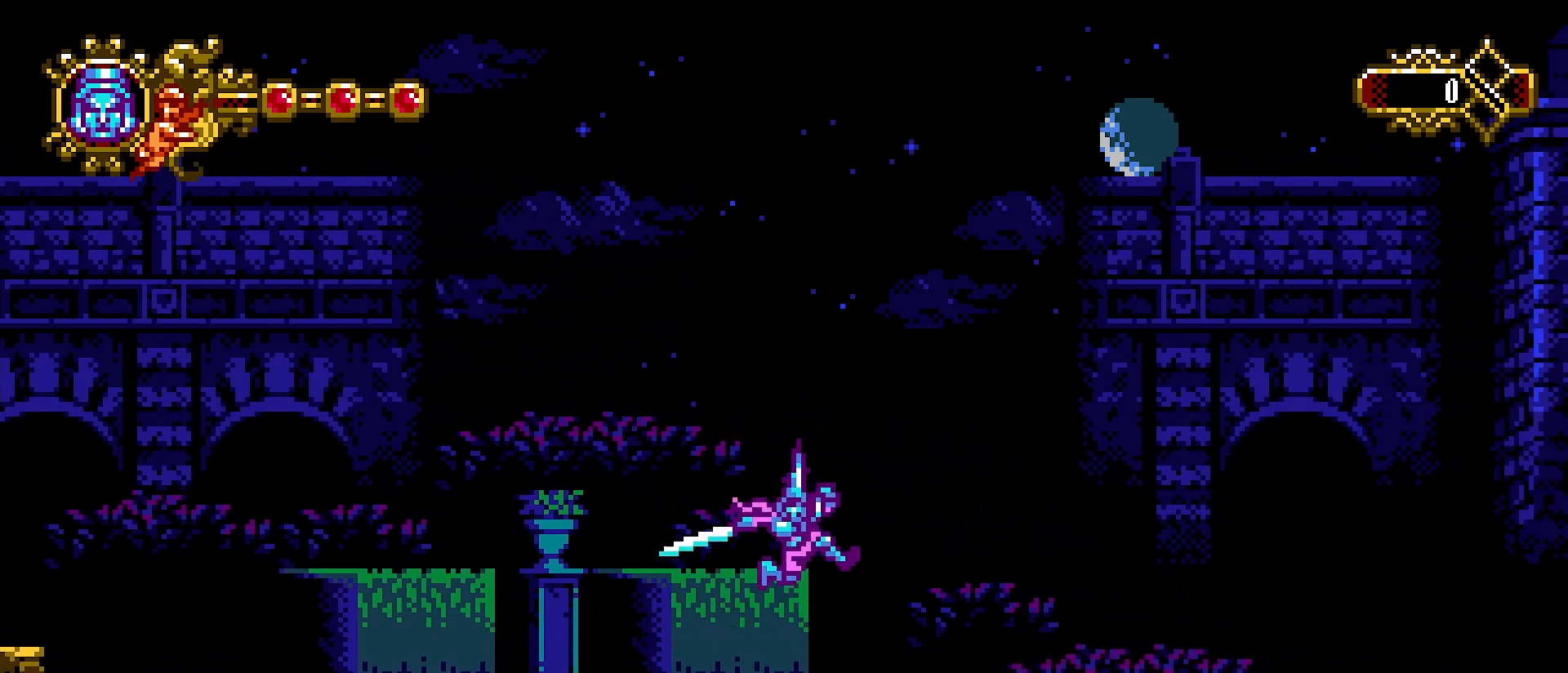
{"buttons": ["SQUARE"], "left_stick": "right", "right_stick": "center", "events": [[33, "SQUARE", "down"], [100, "SQUARE", "up"], [167, "SQUARE", "down"], [233, "SQUARE", "up"], [333, "SQUARE", "down"], [400, "SQUARE", "up"], [500, "SQUARE", "down"]]}
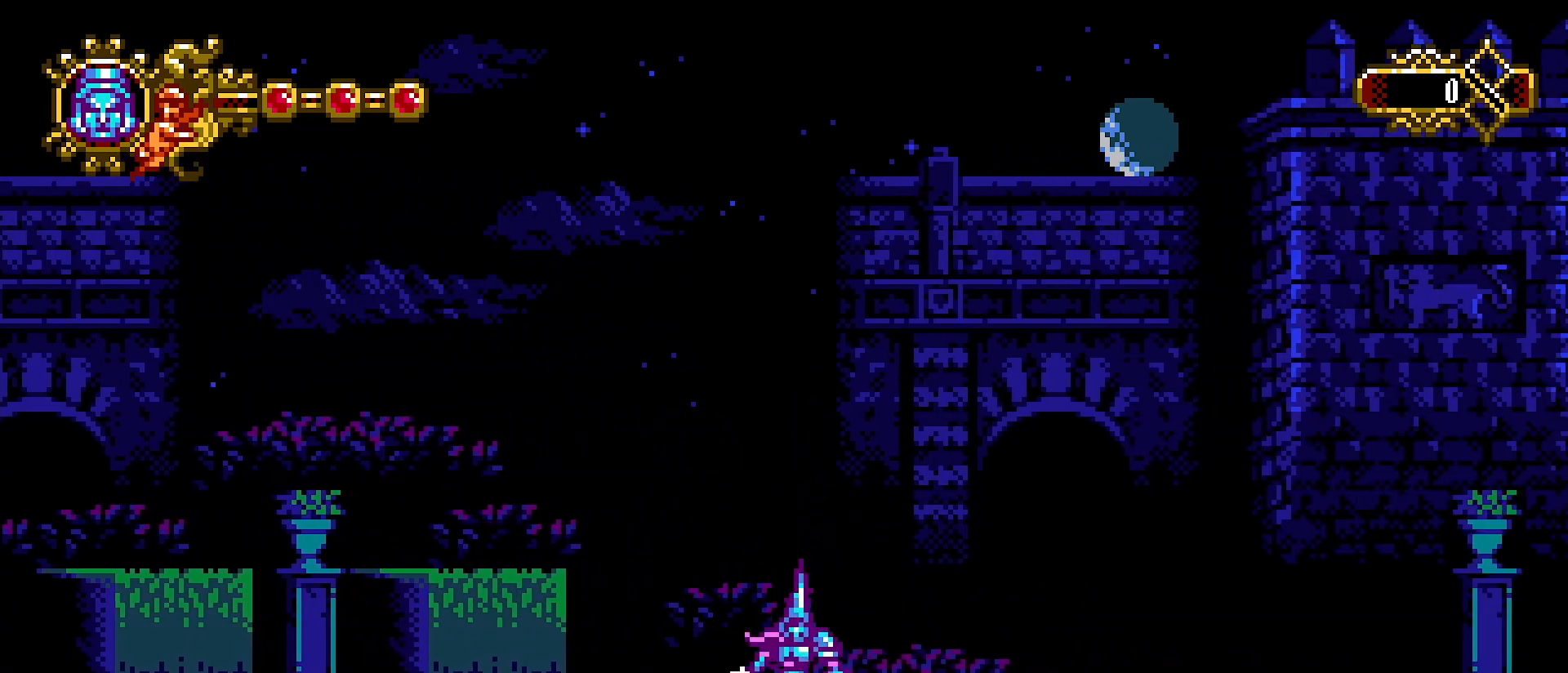
{"buttons": ["SQUARE"], "left_stick": "right", "right_stick": "center", "events": [[33, "SQUARE", "up"], [433, "SQUARE", "down"]]}
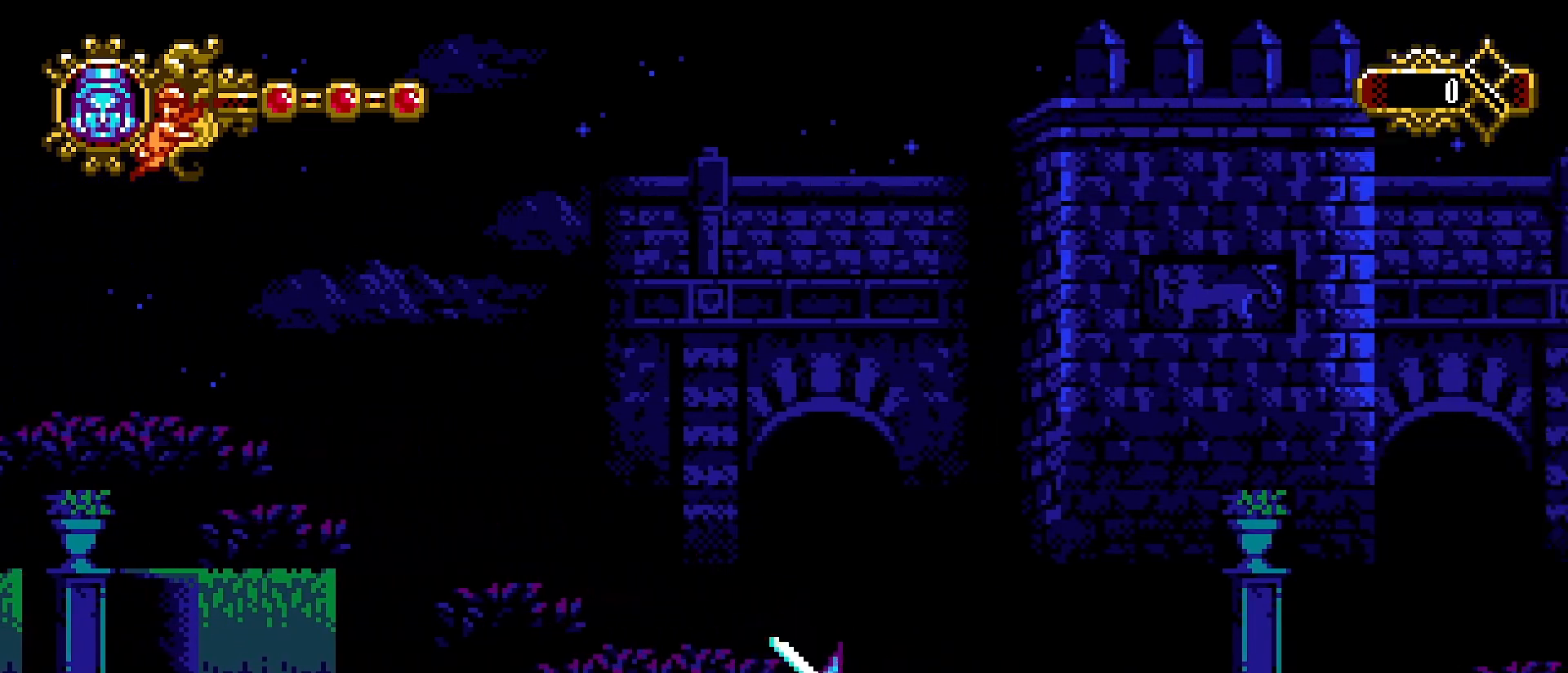
{"buttons": [], "left_stick": "left", "right_stick": "center", "events": [[33, "SQUARE", "up"], [100, "SQUARE", "down"], [167, "SQUARE", "up"], [333, "left_stick", "left"]]}
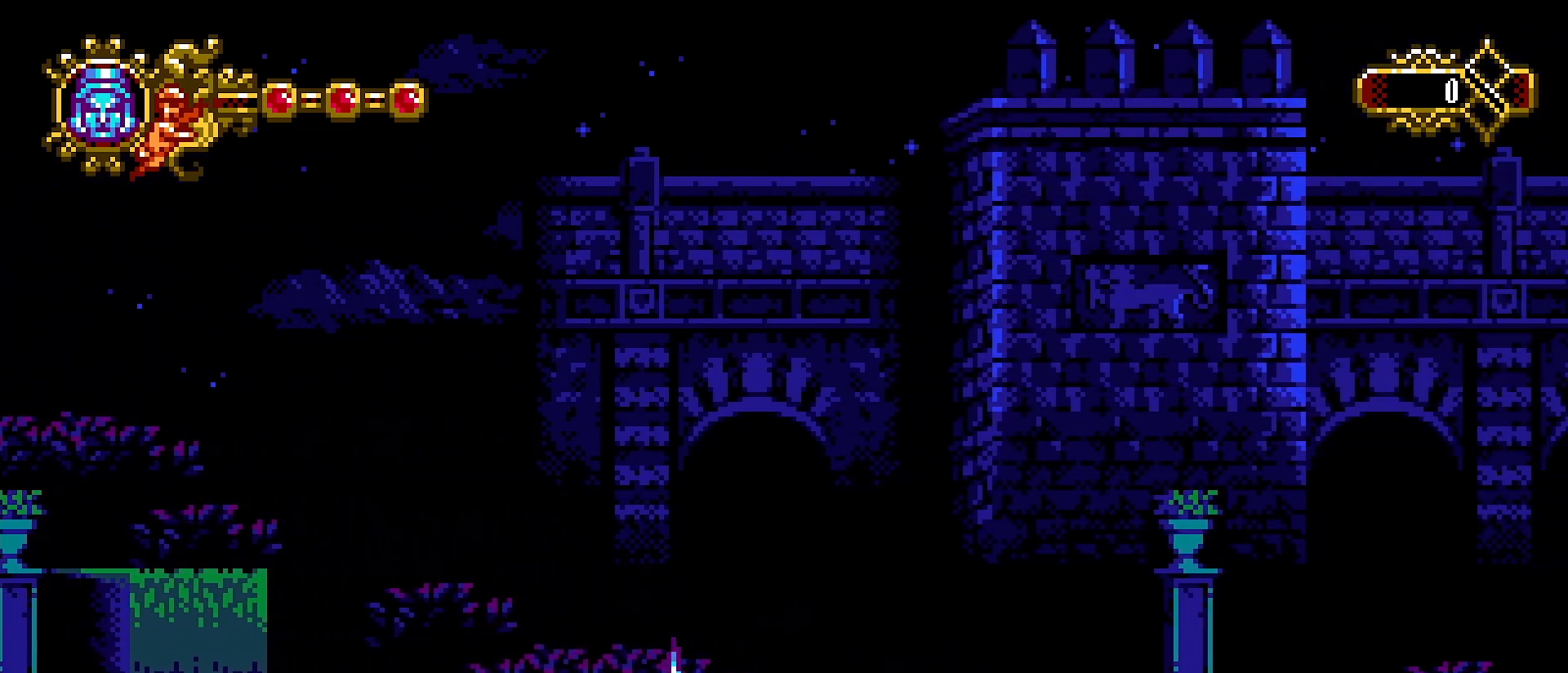
{"buttons": ["CROSS"], "left_stick": "right", "right_stick": "center", "events": [[133, "SQUARE", "down"], [267, "SQUARE", "up"], [333, "left_stick", "right"], [500, "CROSS", "down"]]}
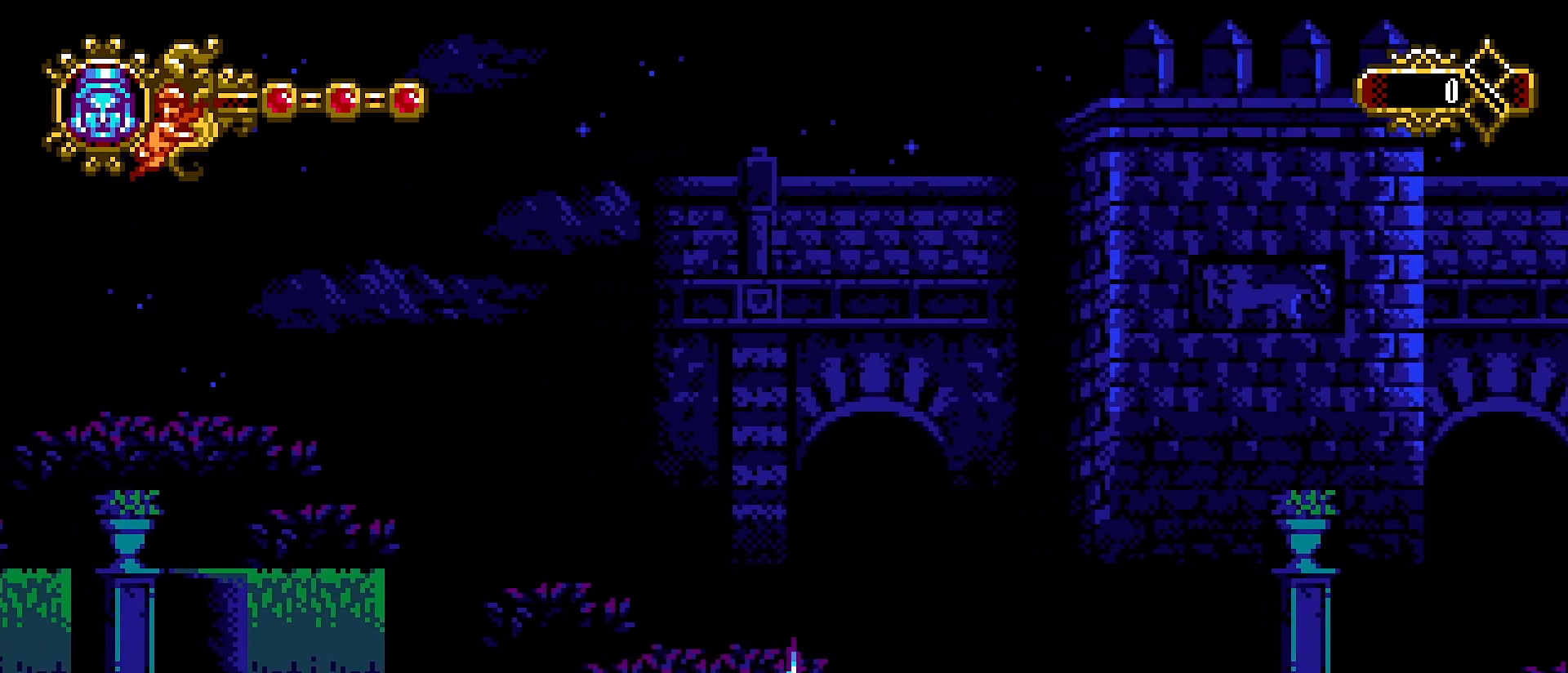
{"buttons": [], "left_stick": "right", "right_stick": "center", "events": [[100, "CROSS", "up"]]}
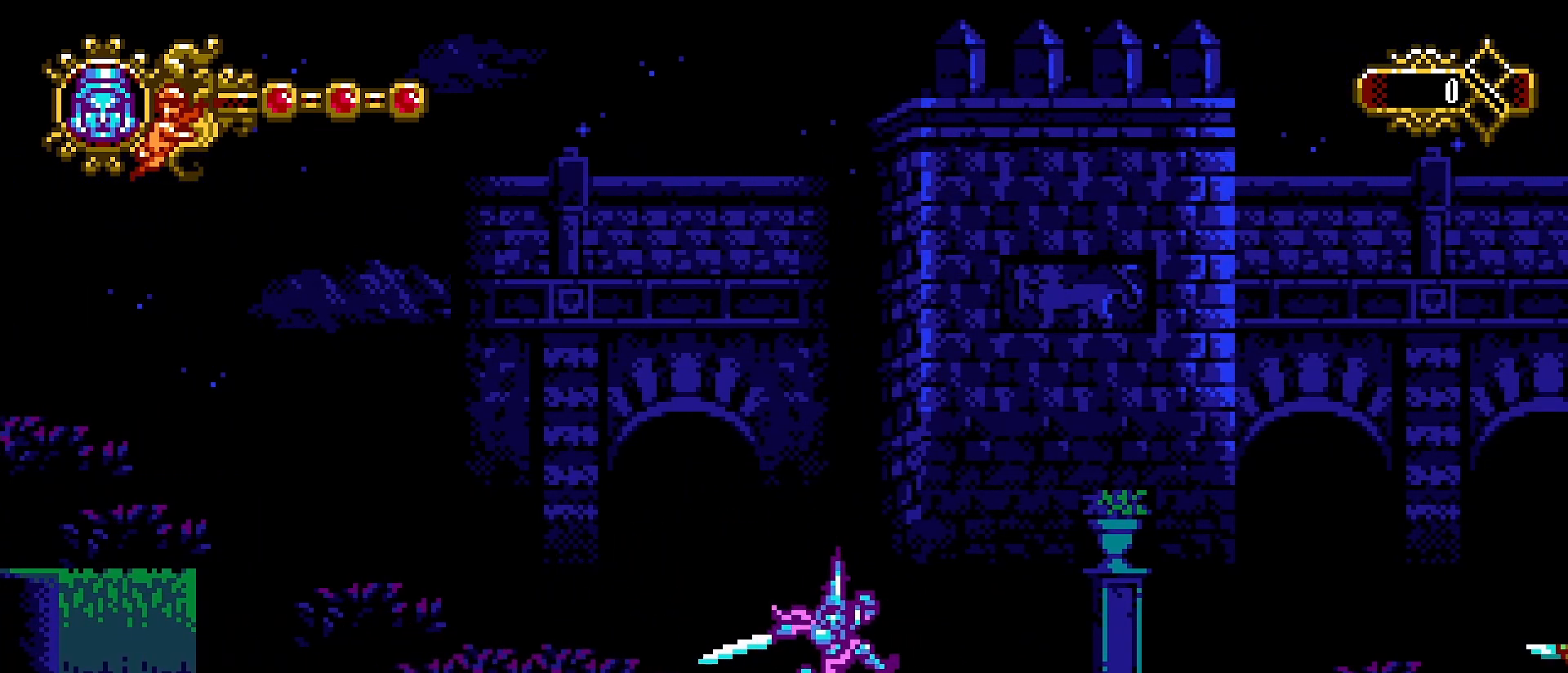
{"buttons": [], "left_stick": "center", "right_stick": "center", "events": [[267, "SQUARE", "down"], [367, "SQUARE", "up"], [367, "left_stick", "center"], [400, "SQUARE", "down"], [500, "SQUARE", "up"]]}